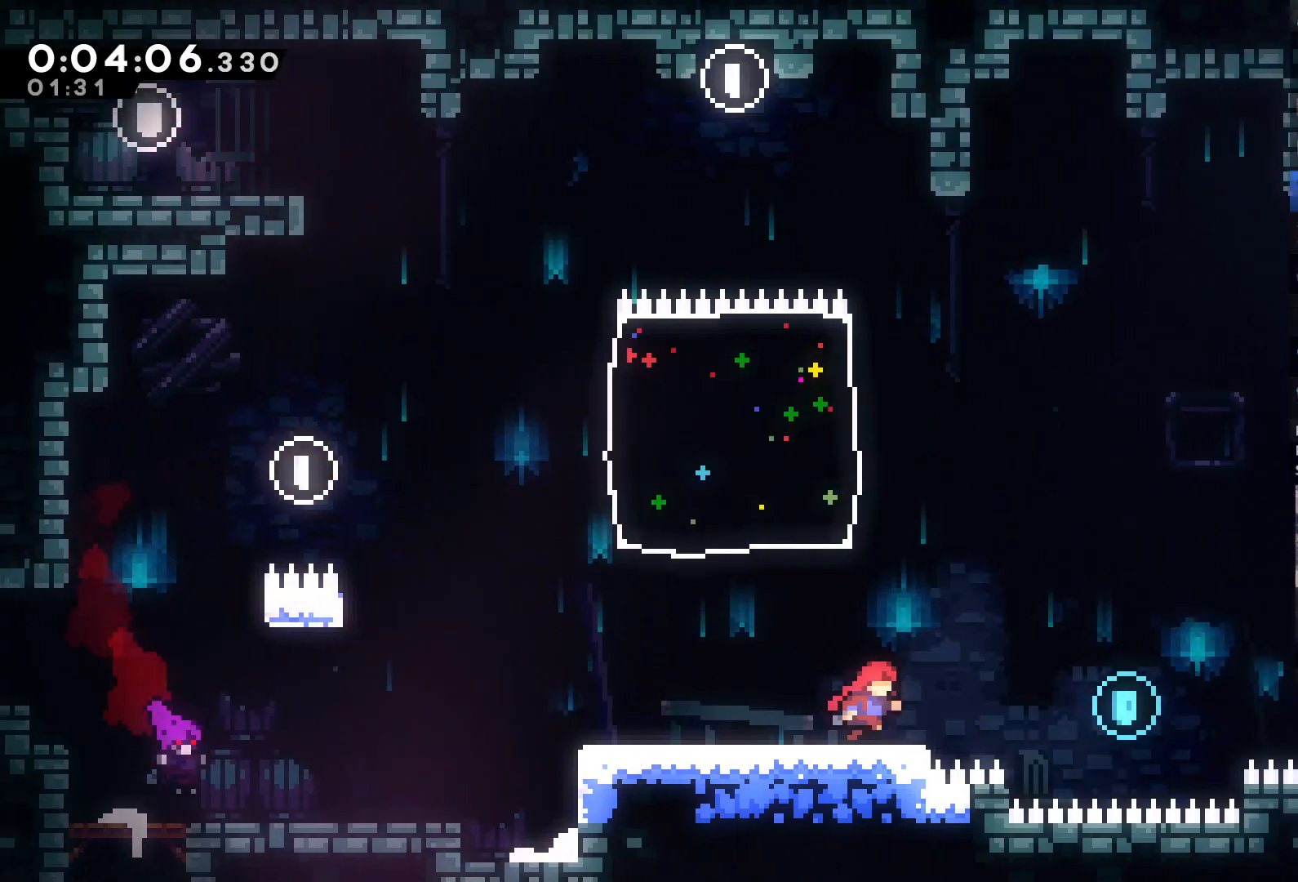
Gameplay with a controller (Xbox layout); each line is a JSON object with the inputs held at the frame after it (dt_ms = milliseconds from this image to that frame). "events" lists button and stick changes between this image and that frame as [ms after this image, input, new state], when the widget could be followed in between. Not read: L3 SELECT.
{"dt_ms": 500, "buttons": ["X", "DPAD_UP", "DPAD_RIGHT"], "left_stick": "center", "right_stick": "center", "events": [[17, "A", "down"], [17, "L1", "up"], [17, "L2", "up"], [183, "A", "up"], [383, "DPAD_UP", "down"], [483, "X", "down"]]}
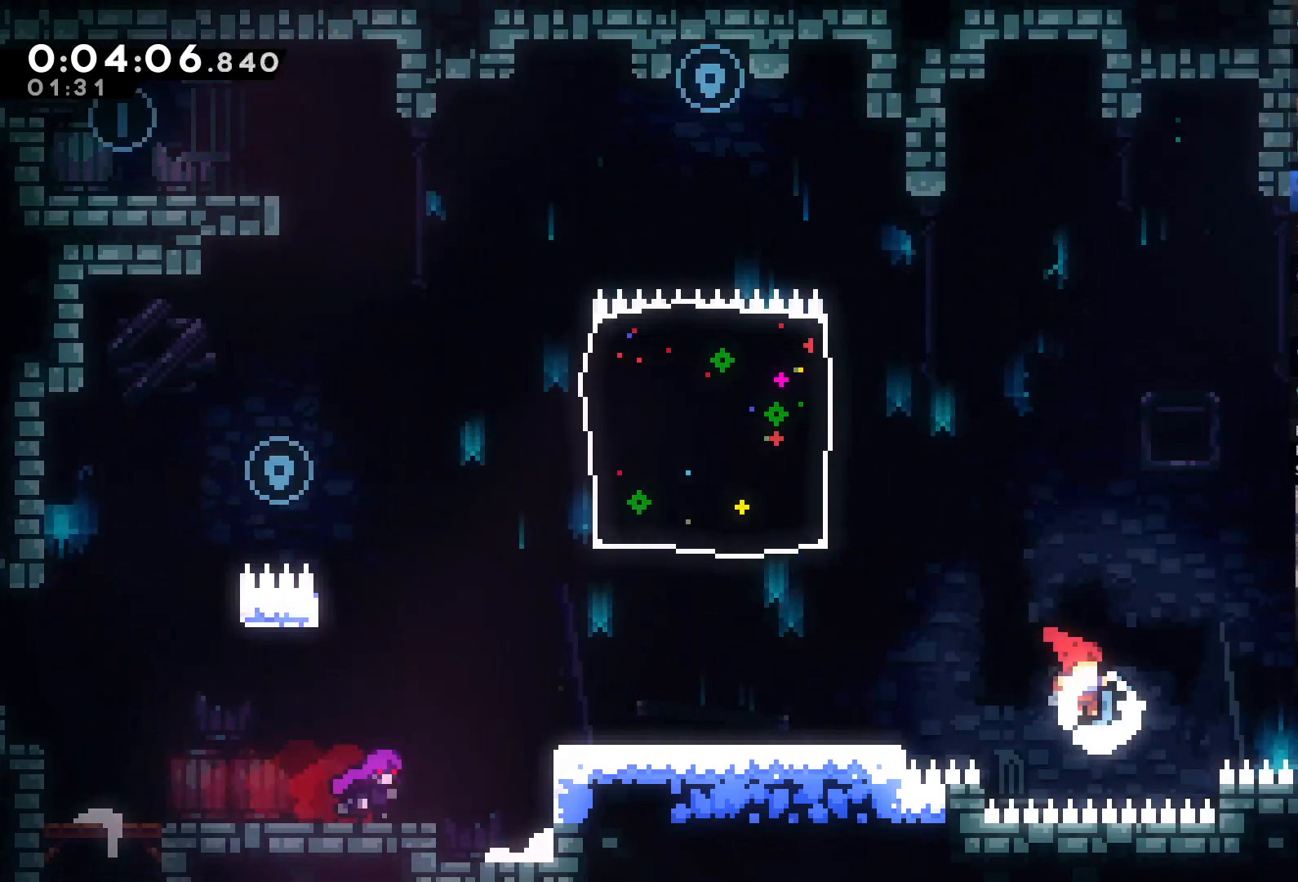
{"dt_ms": 500, "buttons": ["DPAD_RIGHT"], "left_stick": "center", "right_stick": "center", "events": [[317, "DPAD_UP", "up"], [417, "X", "up"]]}
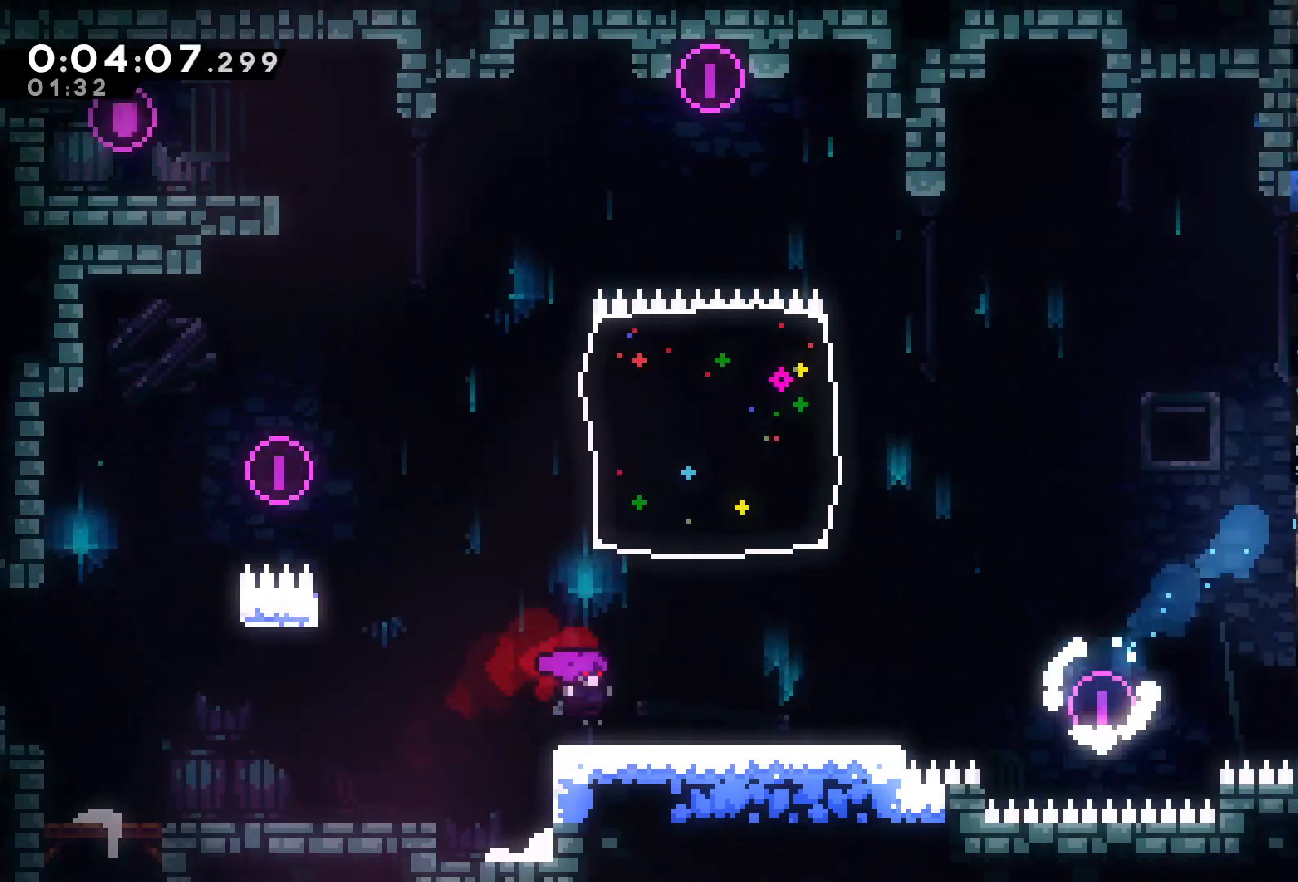
{"dt_ms": 500, "buttons": [], "left_stick": "center", "right_stick": "center", "events": [[50, "DPAD_RIGHT", "up"], [150, "DPAD_LEFT", "down"], [250, "A", "down"], [450, "A", "up"], [450, "DPAD_LEFT", "up"]]}
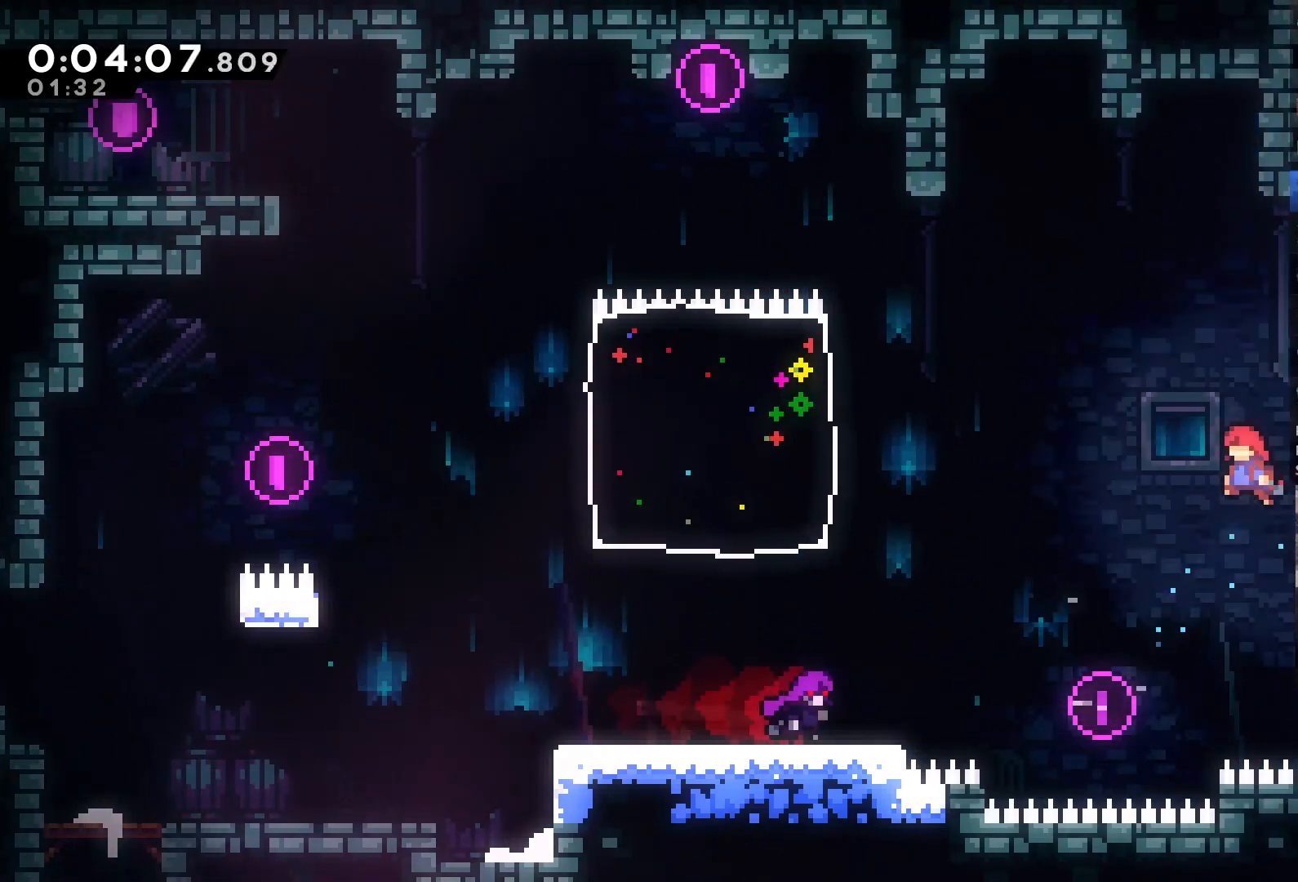
{"dt_ms": 500, "buttons": ["DPAD_RIGHT"], "left_stick": "center", "right_stick": "center", "events": [[83, "DPAD_UP", "down"], [117, "X", "down"], [283, "DPAD_UP", "up"], [350, "DPAD_RIGHT", "down"], [383, "X", "up"]]}
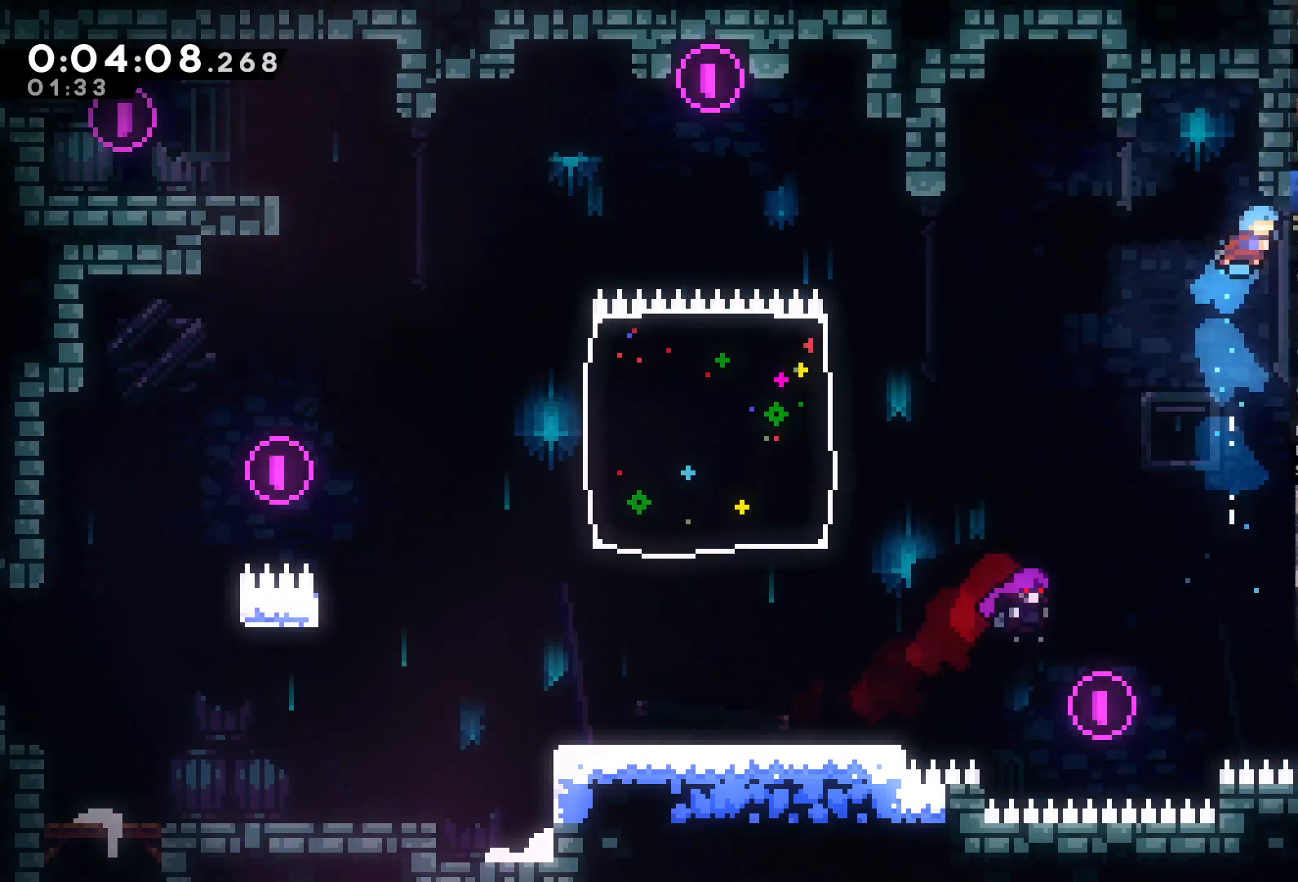
{"dt_ms": 500, "buttons": ["DPAD_UP"], "left_stick": "center", "right_stick": "center", "events": [[117, "DPAD_RIGHT", "up"], [350, "A", "down"], [350, "DPAD_UP", "down"], [483, "A", "up"]]}
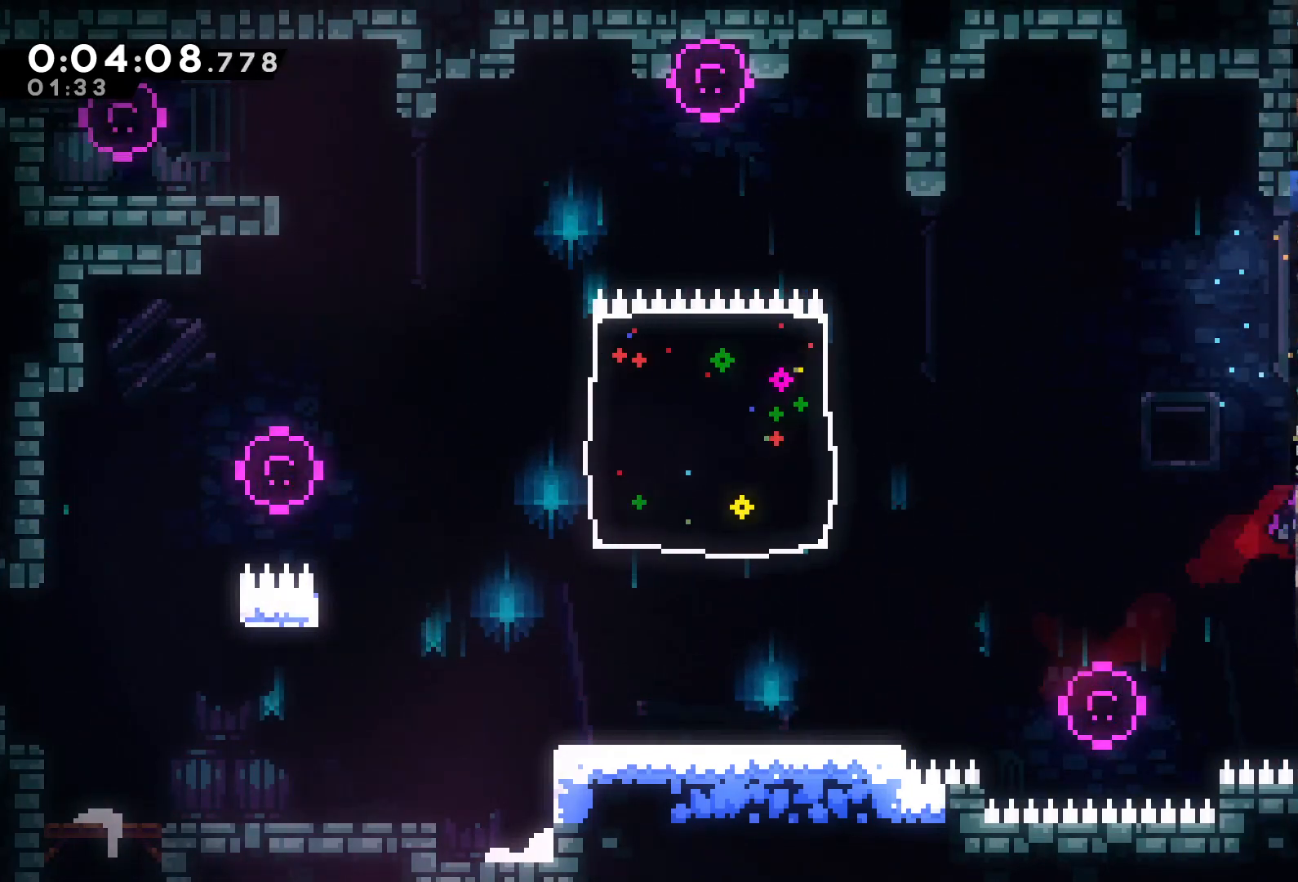
{"dt_ms": 500, "buttons": ["L2", "R2", "DPAD_UP", "DPAD_LEFT"], "left_stick": "center", "right_stick": "center", "events": [[17, "X", "down"], [150, "DPAD_UP", "up"], [183, "X", "up"], [217, "DPAD_LEFT", "down"], [250, "DPAD_UP", "down"], [250, "R2", "down"], [383, "A", "down"], [483, "A", "up"], [500, "L2", "down"]]}
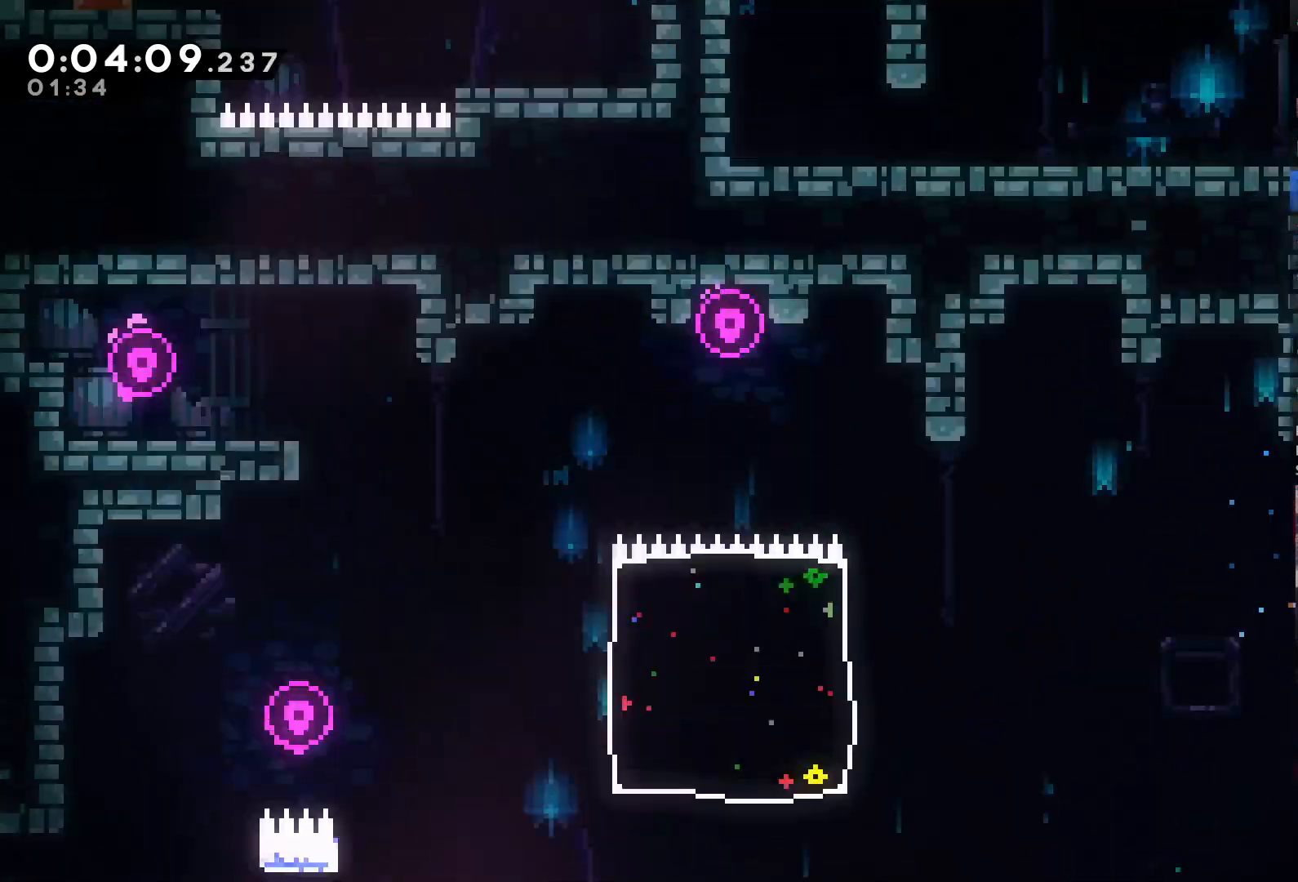
{"dt_ms": 1000, "buttons": ["DPAD_LEFT"], "left_stick": "center", "right_stick": "center"}
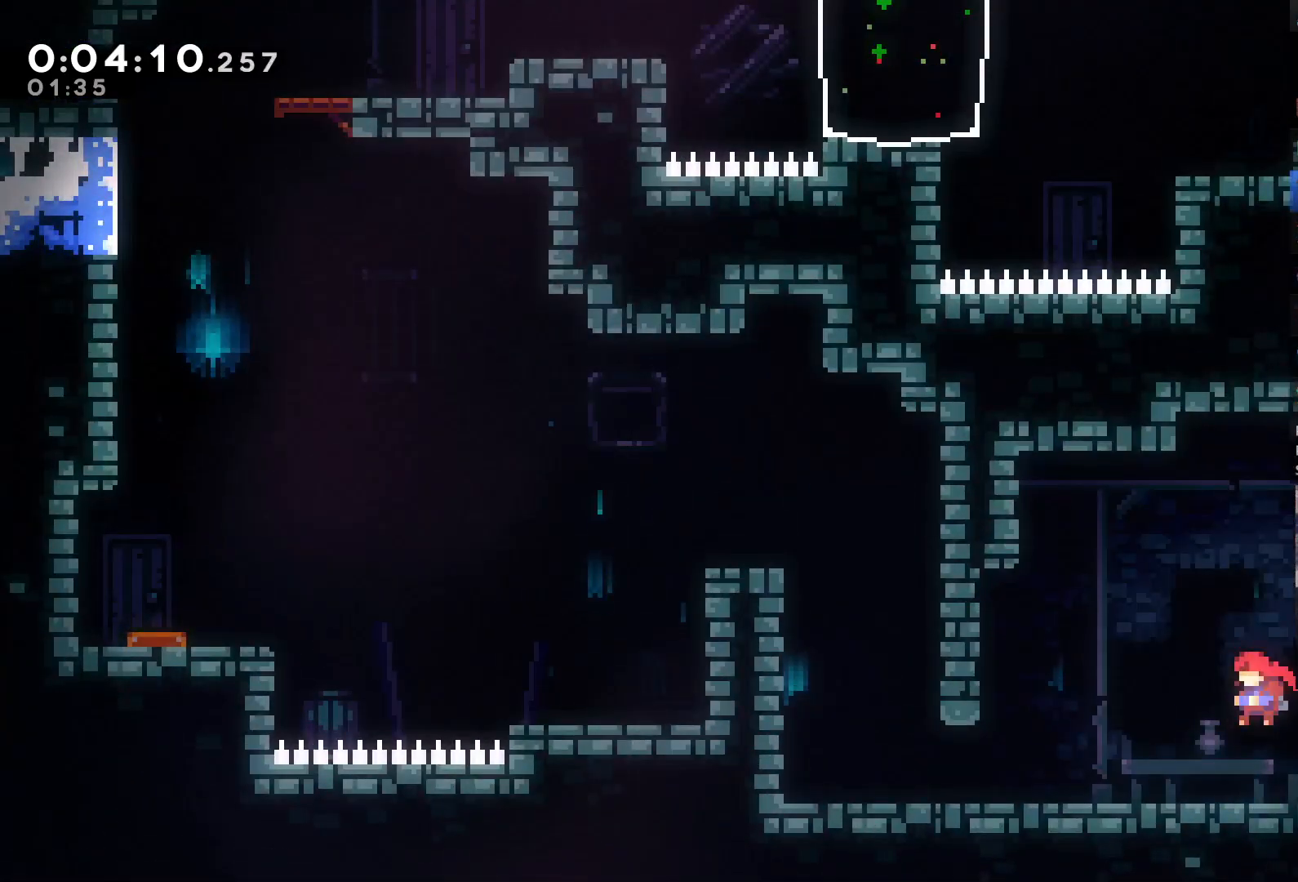
{"dt_ms": 500, "buttons": ["DPAD_DOWN", "DPAD_LEFT"], "left_stick": "center", "right_stick": "center", "events": [[50, "DPAD_DOWN", "down"], [350, "Y", "down"], [483, "Y", "up"]]}
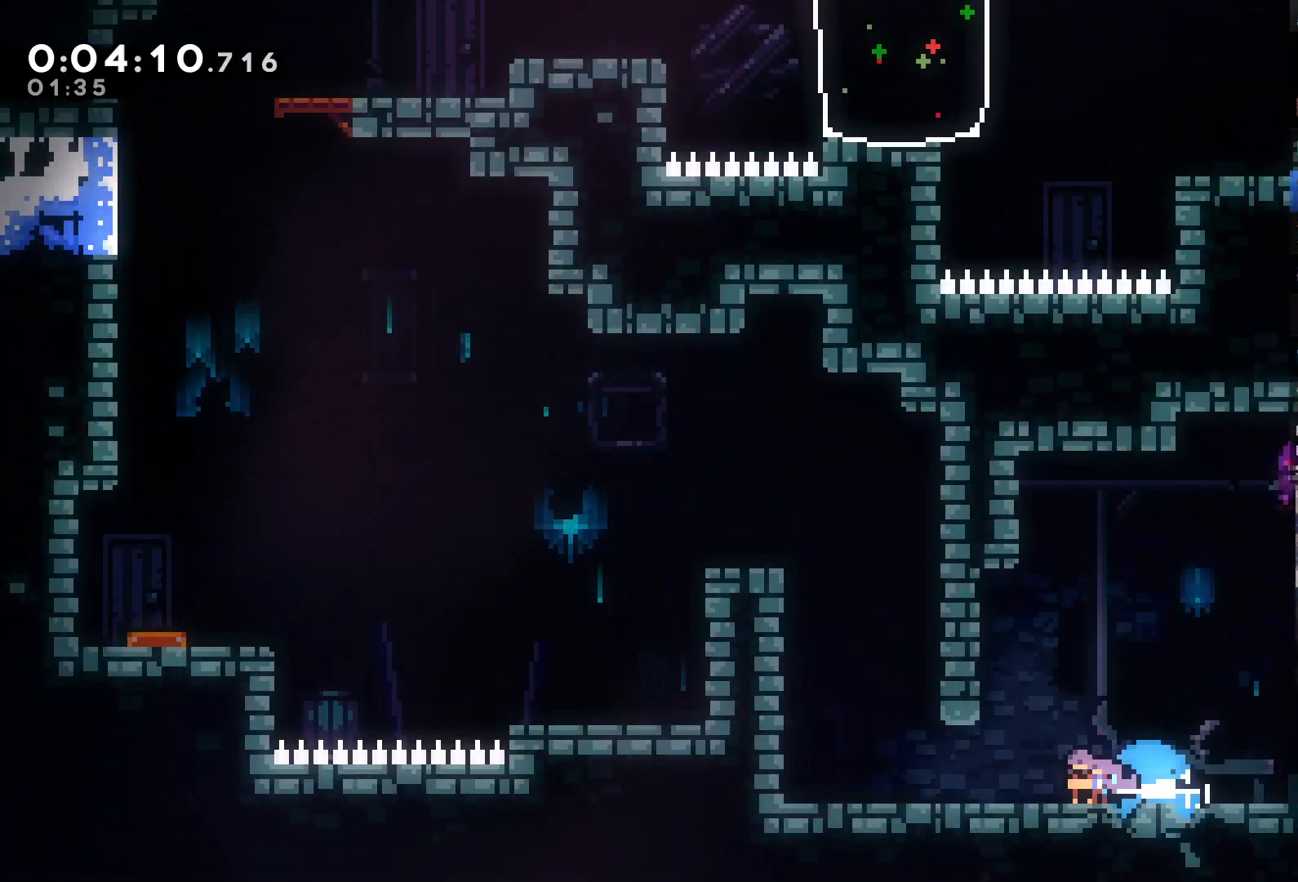
{"dt_ms": 500, "buttons": ["DPAD_UP", "DPAD_LEFT"], "left_stick": "center", "right_stick": "center", "events": [[83, "DPAD_DOWN", "up"], [317, "A", "down"], [317, "DPAD_LEFT", "up"], [383, "DPAD_UP", "down"], [417, "DPAD_LEFT", "down"], [450, "A", "up"]]}
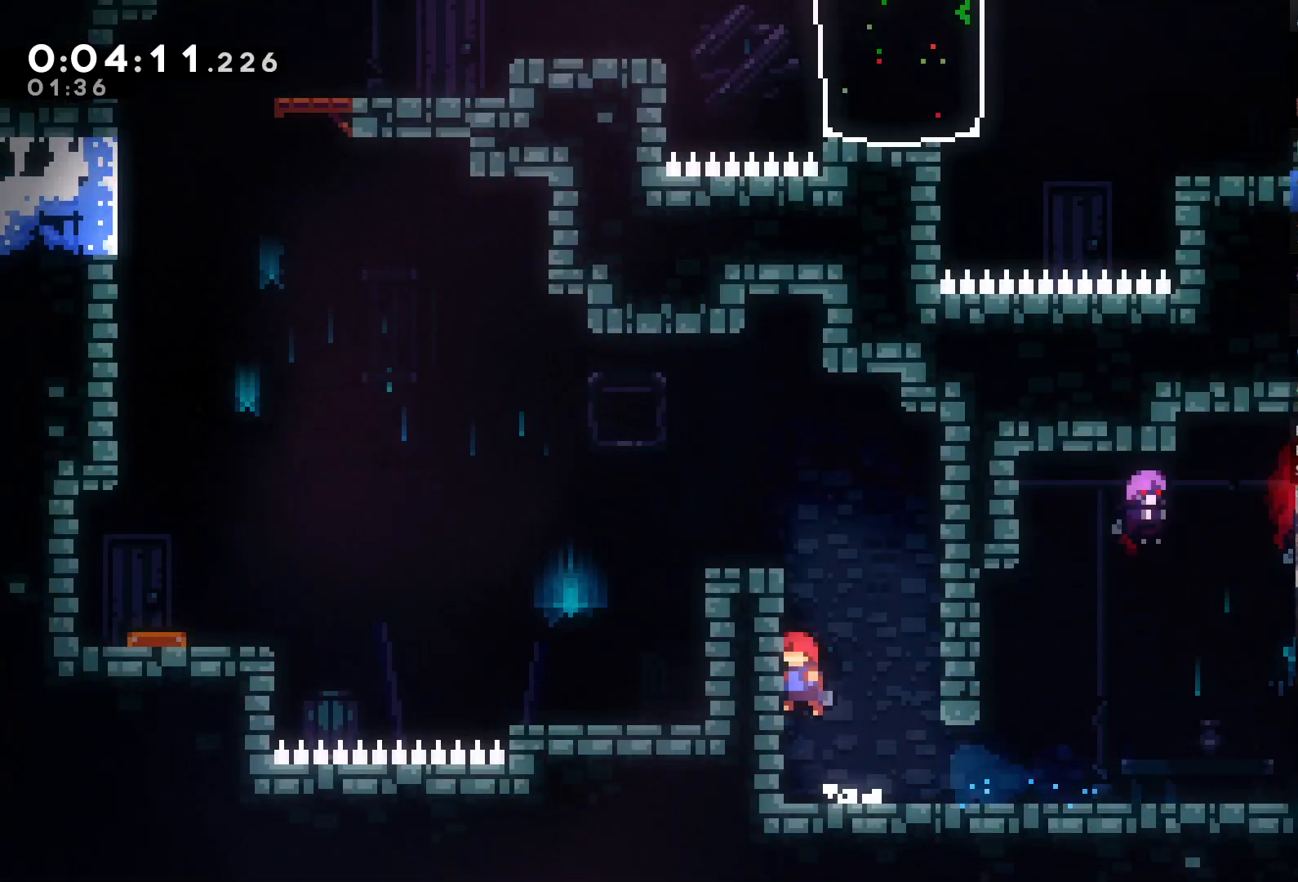
{"dt_ms": 500, "buttons": ["DPAD_LEFT"], "left_stick": "center", "right_stick": "center", "events": [[17, "DPAD_LEFT", "up"], [17, "X", "down"], [217, "DPAD_UP", "up"], [217, "X", "up"], [317, "DPAD_LEFT", "down"], [350, "DPAD_UP", "down"], [483, "DPAD_UP", "up"]]}
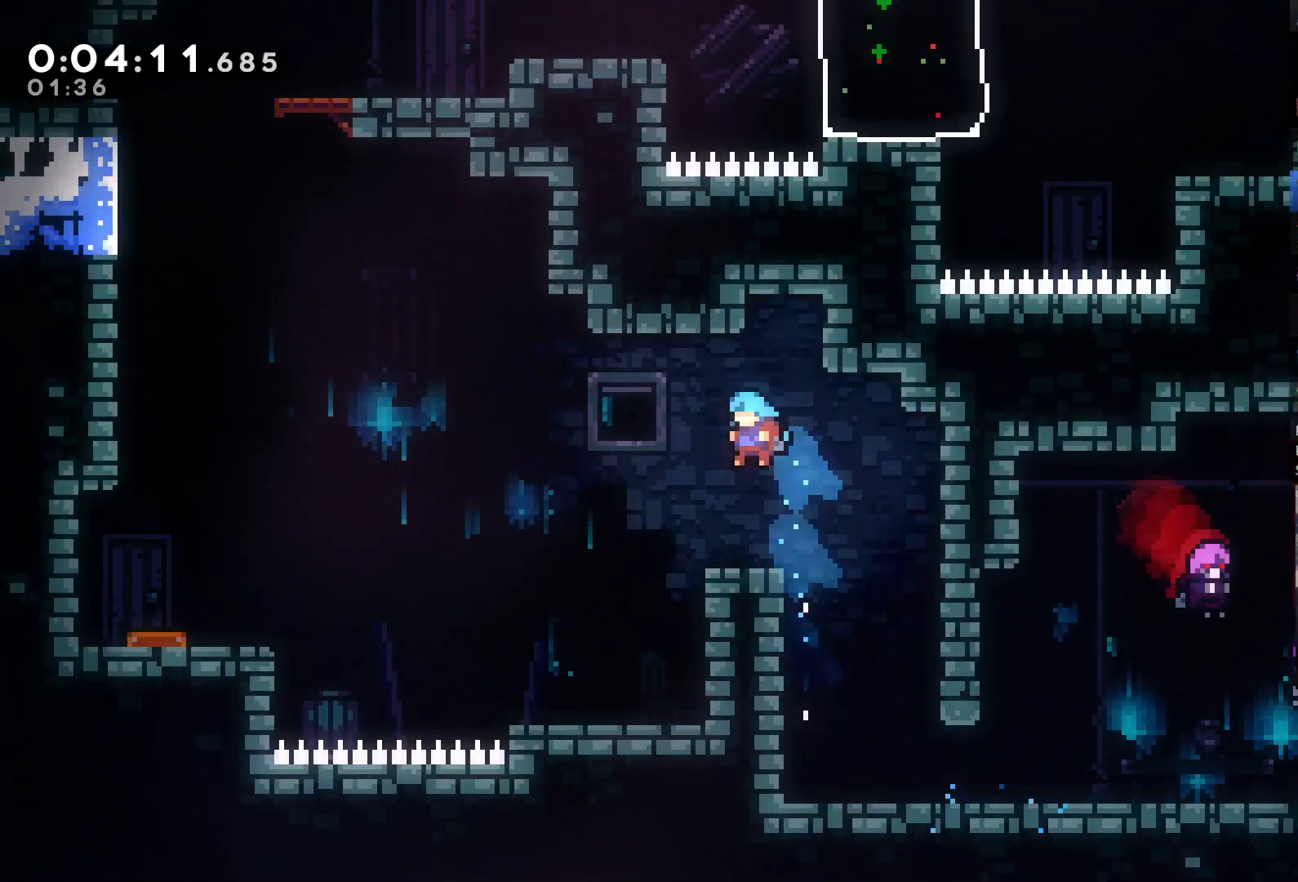
{"dt_ms": 500, "buttons": ["DPAD_LEFT"], "left_stick": "center", "right_stick": "center", "events": [[50, "DPAD_LEFT", "up"], [117, "DPAD_LEFT", "down"], [217, "DPAD_LEFT", "up"], [283, "DPAD_LEFT", "down"]]}
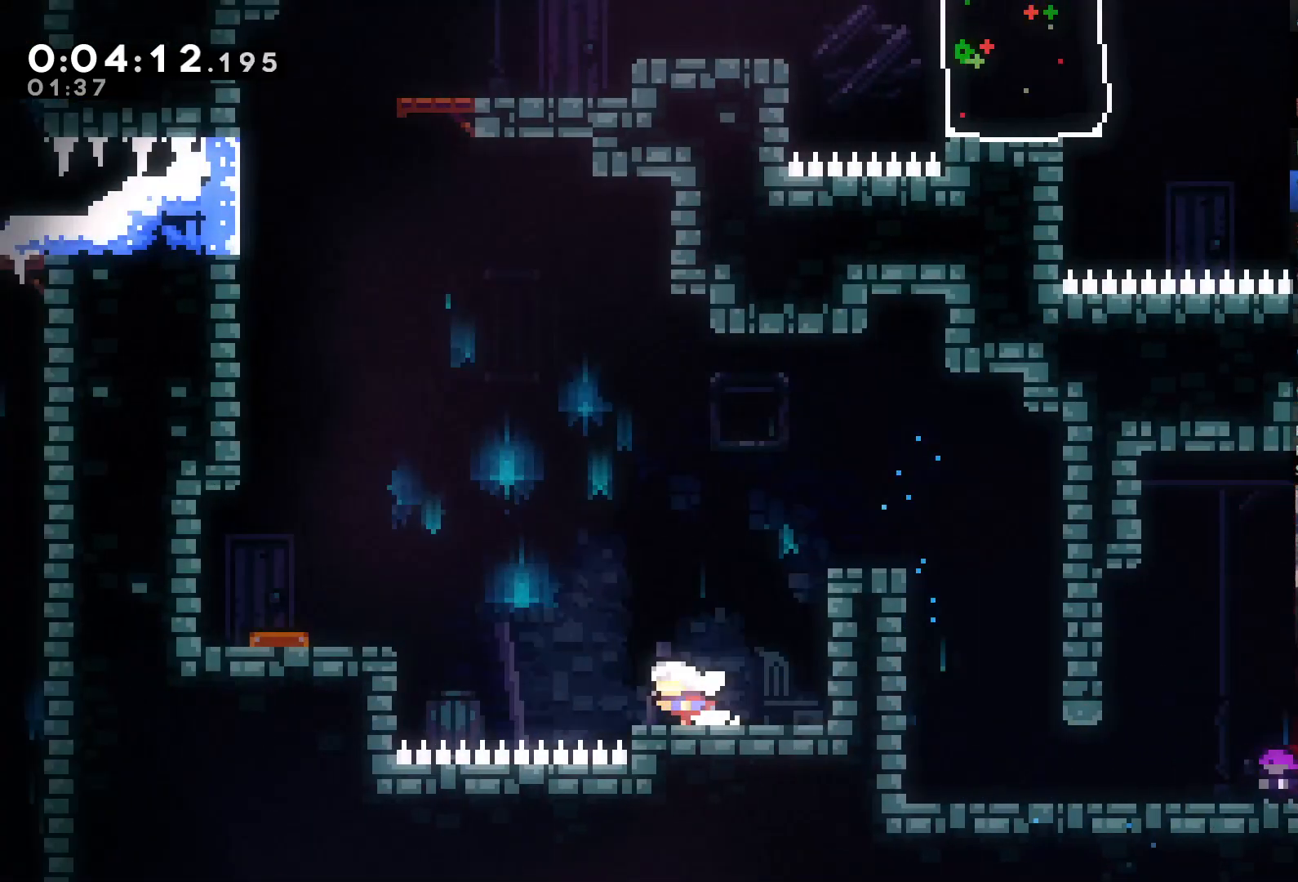
{"dt_ms": 500, "buttons": ["DPAD_LEFT"], "left_stick": "center", "right_stick": "center", "events": [[17, "A", "down"], [117, "DPAD_UP", "down"], [183, "A", "up"], [250, "DPAD_UP", "up"], [250, "X", "down"], [383, "X", "up"]]}
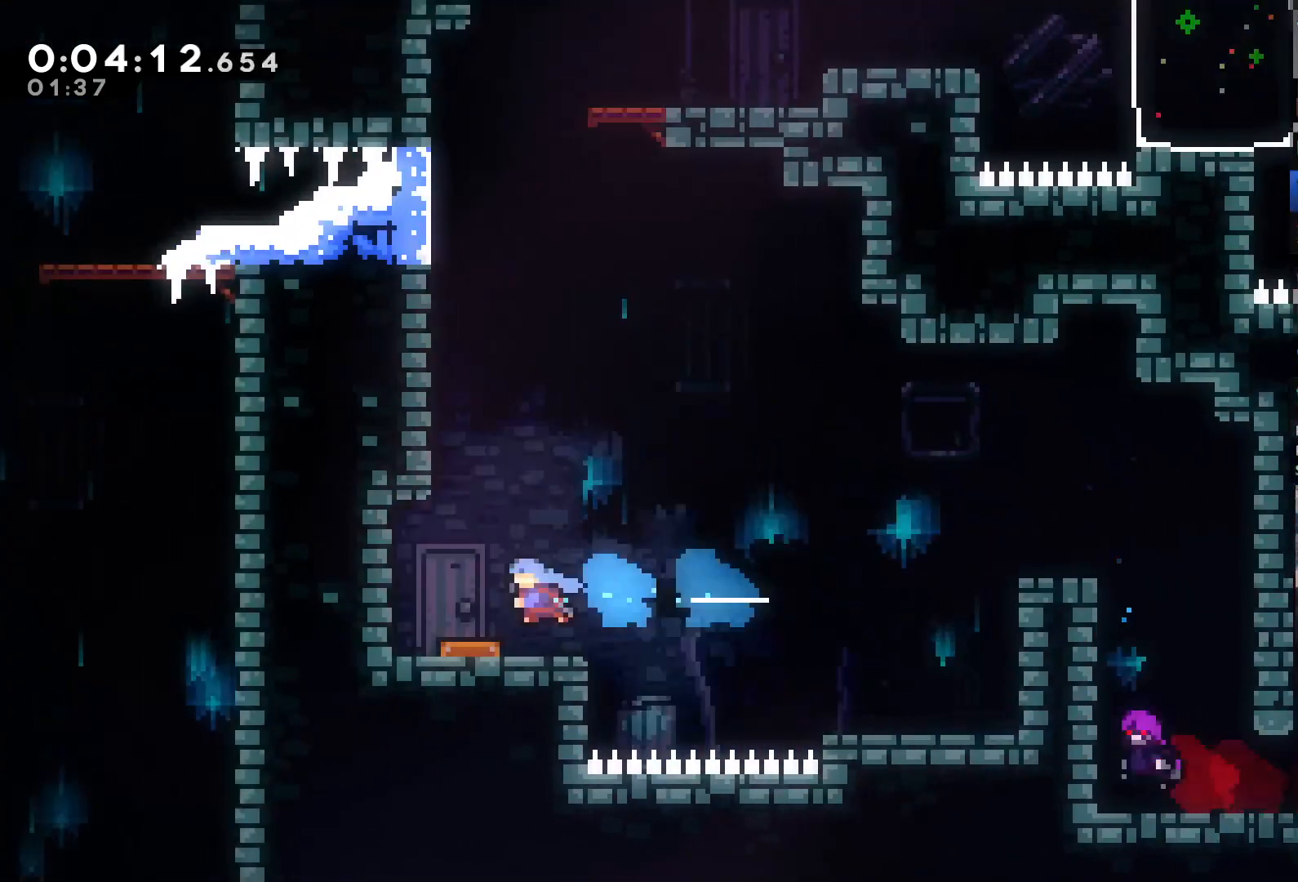
{"dt_ms": 500, "buttons": ["X", "DPAD_UP"], "left_stick": "center", "right_stick": "center", "events": [[83, "DPAD_LEFT", "up"], [450, "DPAD_UP", "down"], [483, "X", "down"]]}
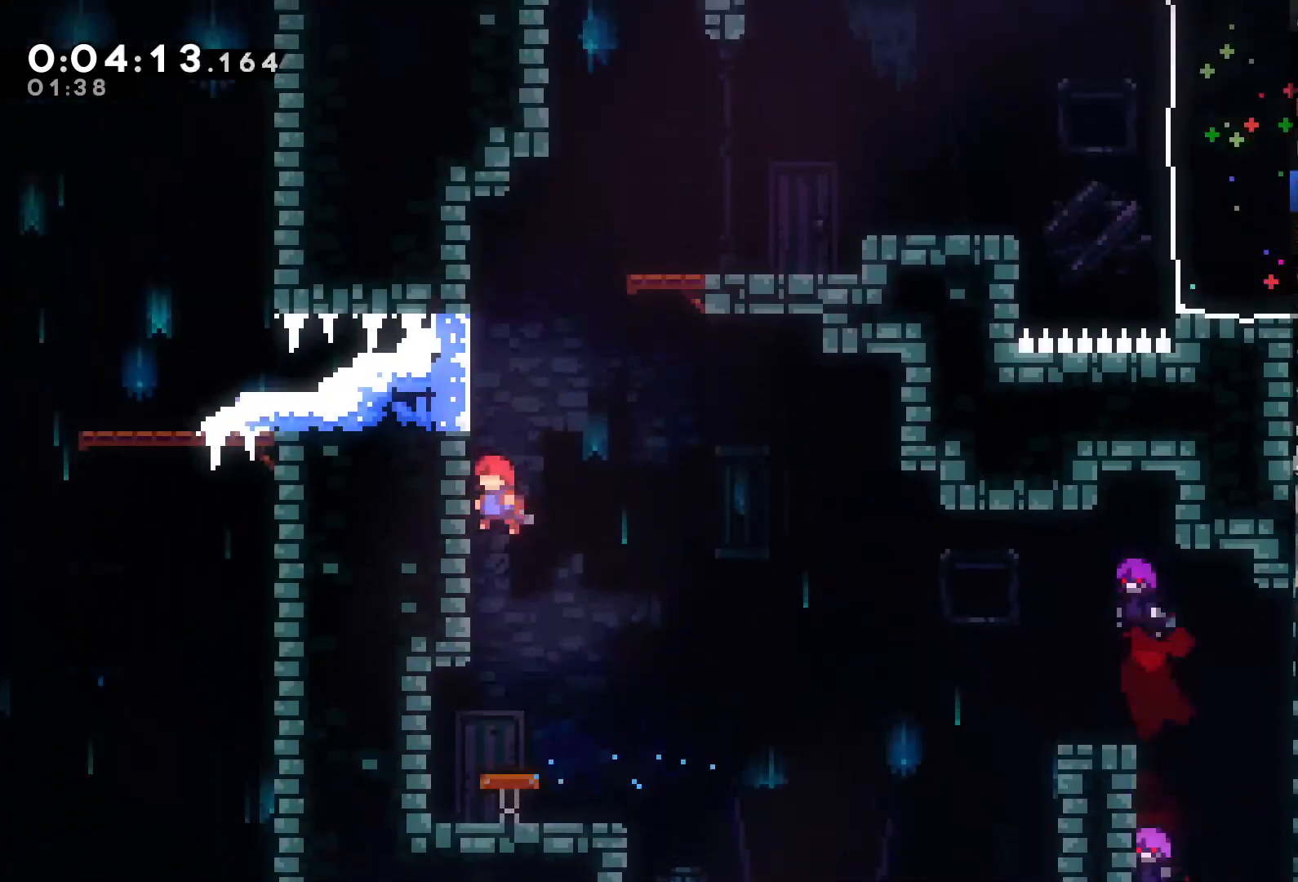
{"dt_ms": 500, "buttons": ["R2", "DPAD_RIGHT"], "left_stick": "center", "right_stick": "center", "events": [[150, "X", "up"], [183, "DPAD_UP", "up"], [217, "DPAD_LEFT", "down"], [283, "R2", "down"], [350, "DPAD_UP", "down"], [417, "DPAD_LEFT", "up"], [417, "DPAD_UP", "up"], [483, "DPAD_RIGHT", "down"]]}
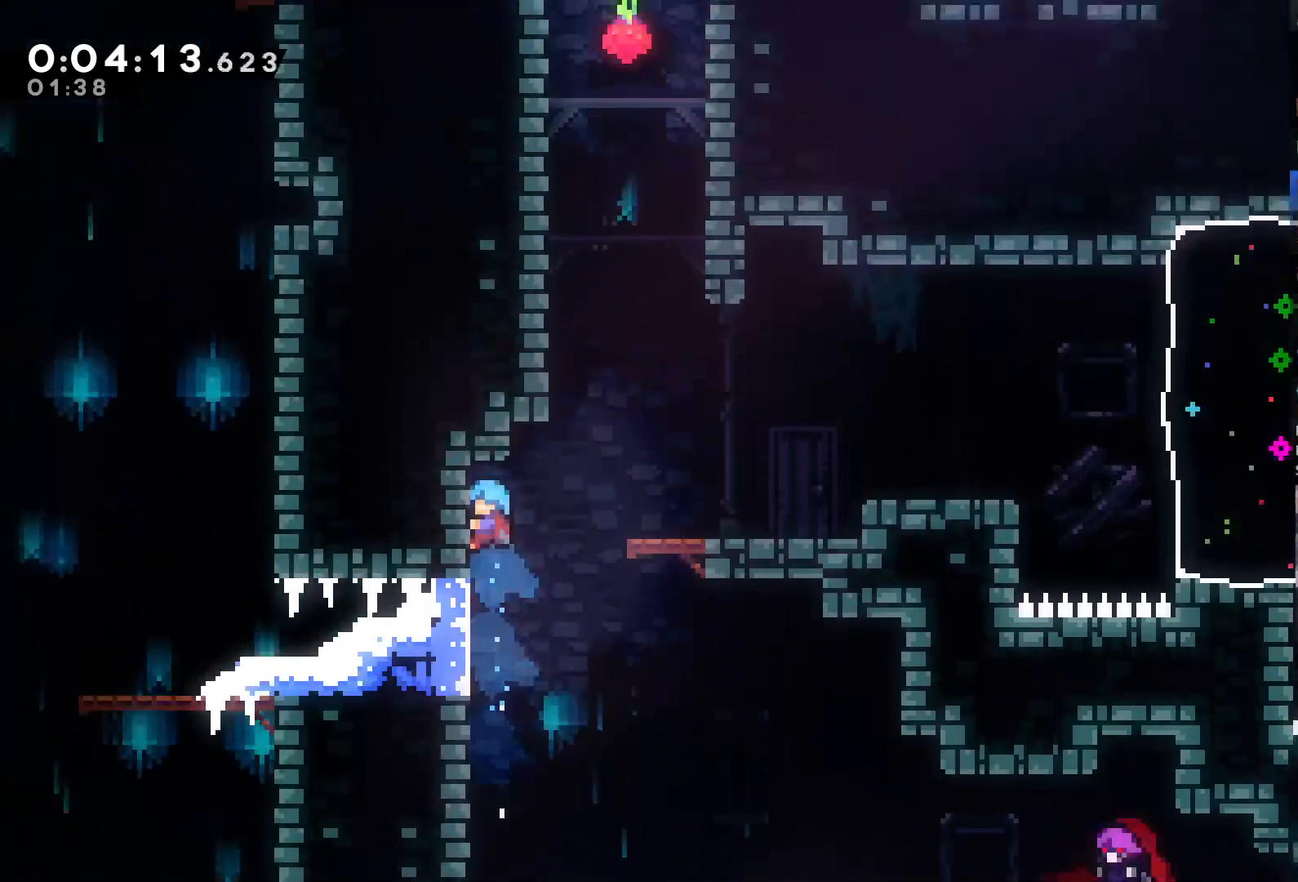
{"dt_ms": 500, "buttons": ["DPAD_RIGHT"], "left_stick": "center", "right_stick": "center"}
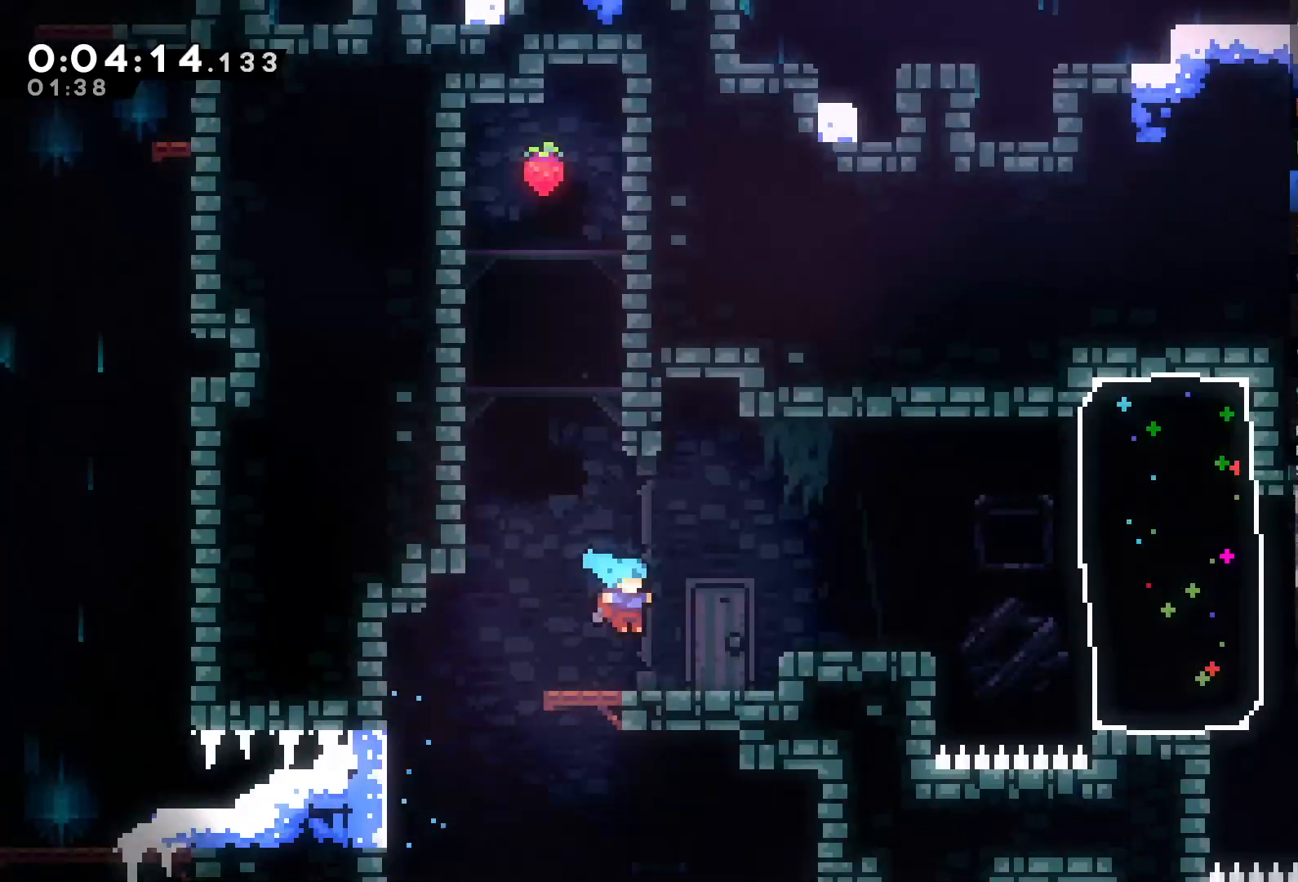
{"dt_ms": 500, "buttons": ["X", "DPAD_RIGHT"], "left_stick": "center", "right_stick": "center", "events": [[217, "A", "down"], [350, "A", "up"], [483, "X", "down"]]}
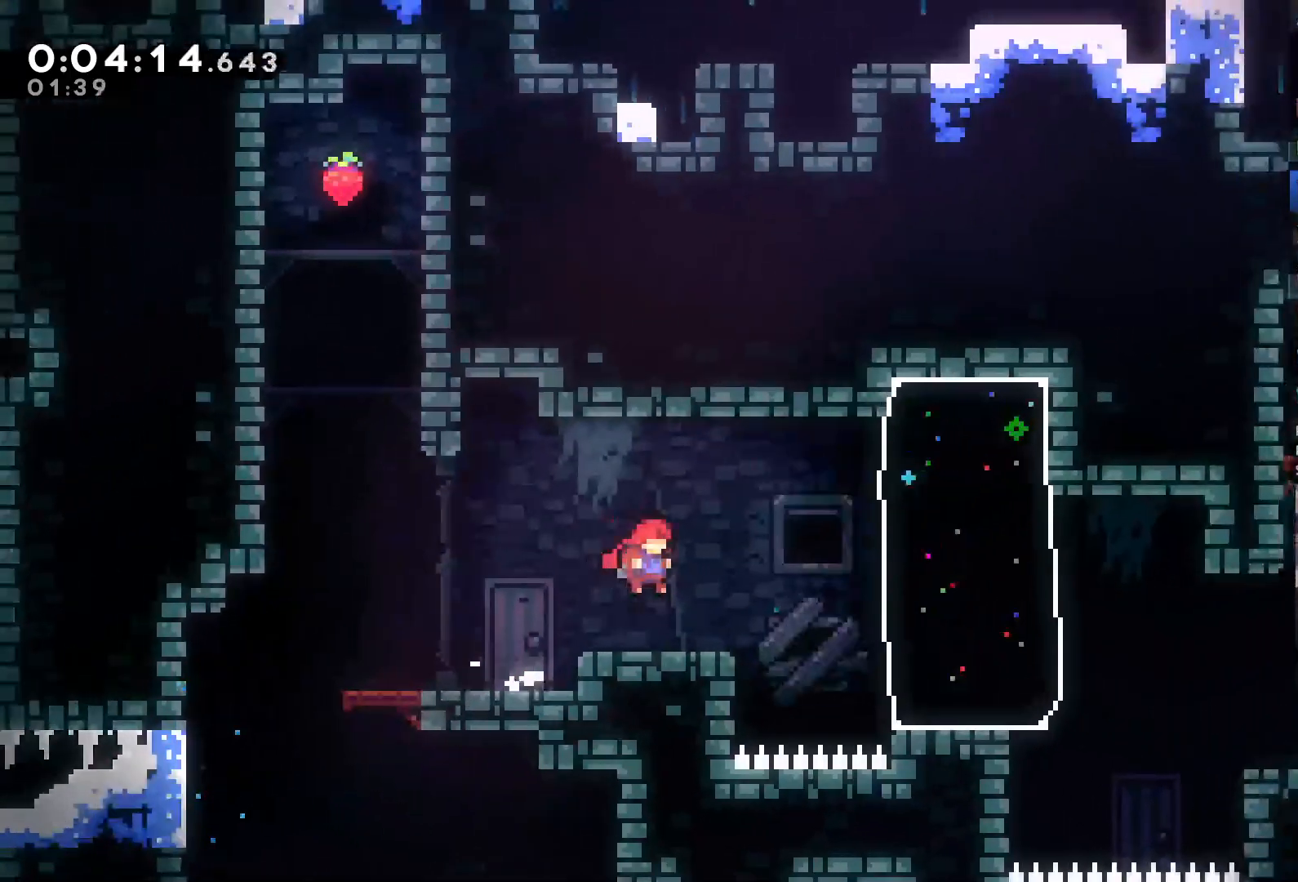
{"dt_ms": 500, "buttons": ["DPAD_RIGHT"], "left_stick": "center", "right_stick": "center", "events": [[83, "X", "up"]]}
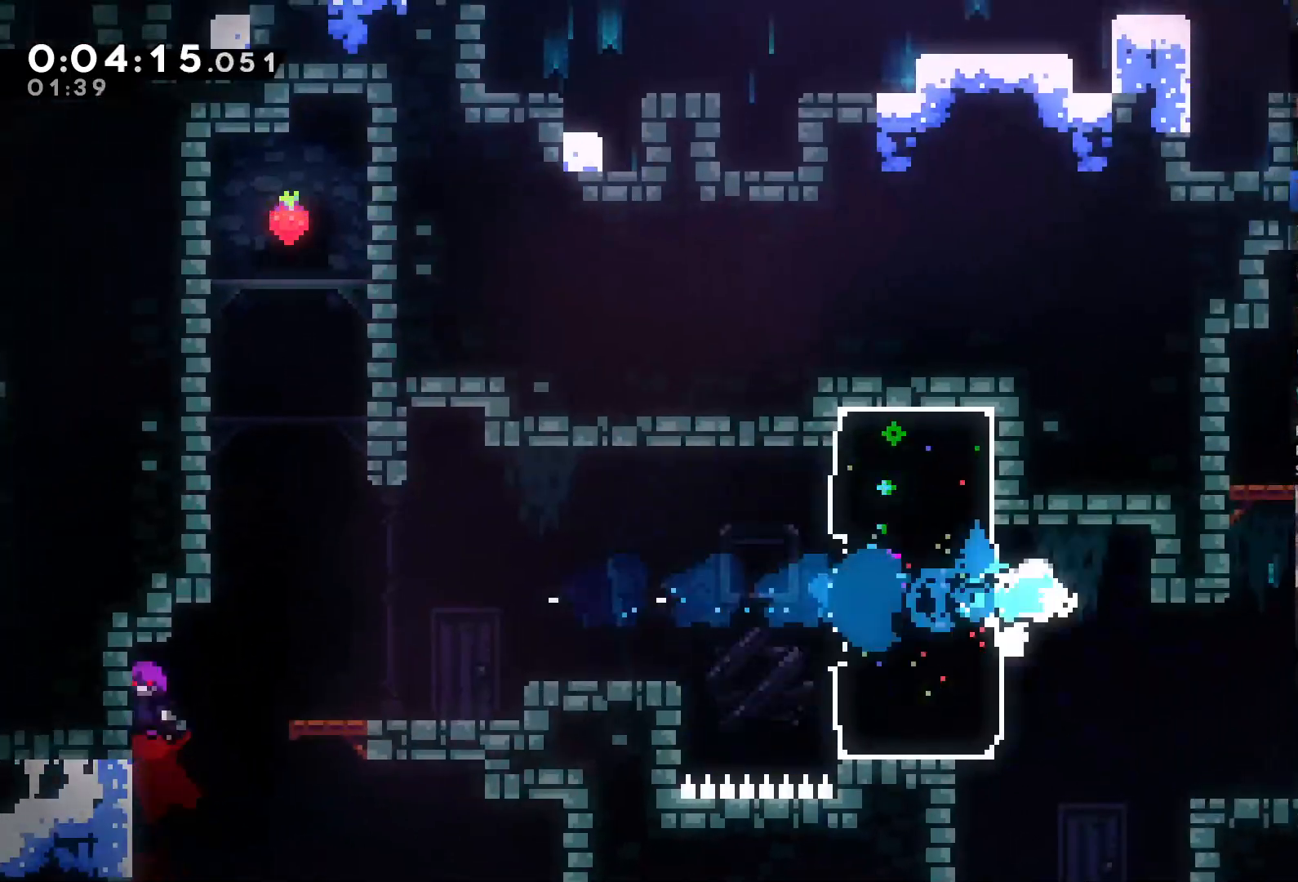
{"dt_ms": 1000, "buttons": ["X", "DPAD_UP"], "left_stick": "center", "right_stick": "center"}
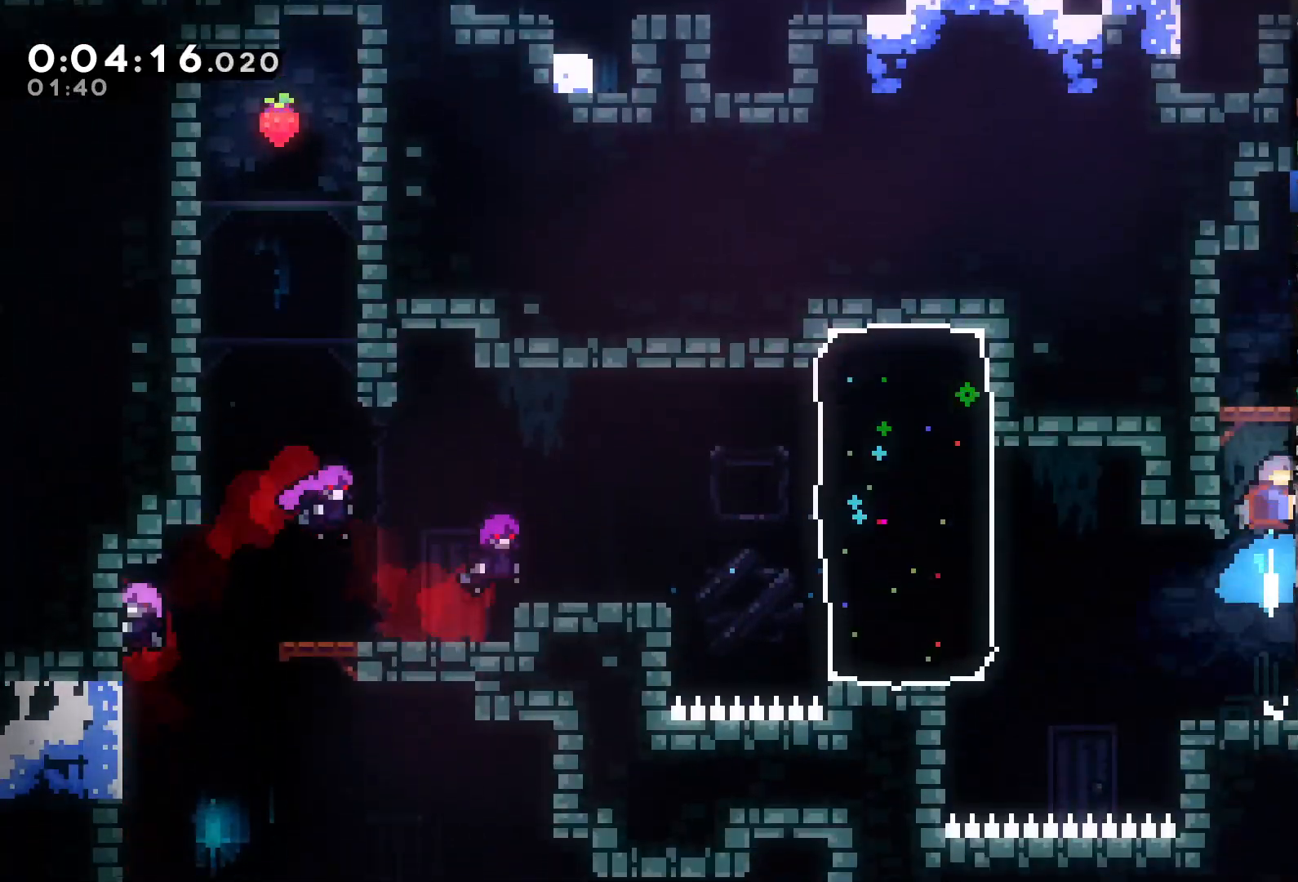
{"dt_ms": 500, "buttons": ["DPAD_RIGHT"], "left_stick": "center", "right_stick": "center", "events": [[17, "DPAD_LEFT", "down"], [83, "R2", "down"], [83, "X", "up"], [317, "A", "down"], [317, "DPAD_LEFT", "up"], [317, "DPAD_UP", "up"], [350, "DPAD_RIGHT", "down"], [450, "A", "up"], [483, "R2", "up"]]}
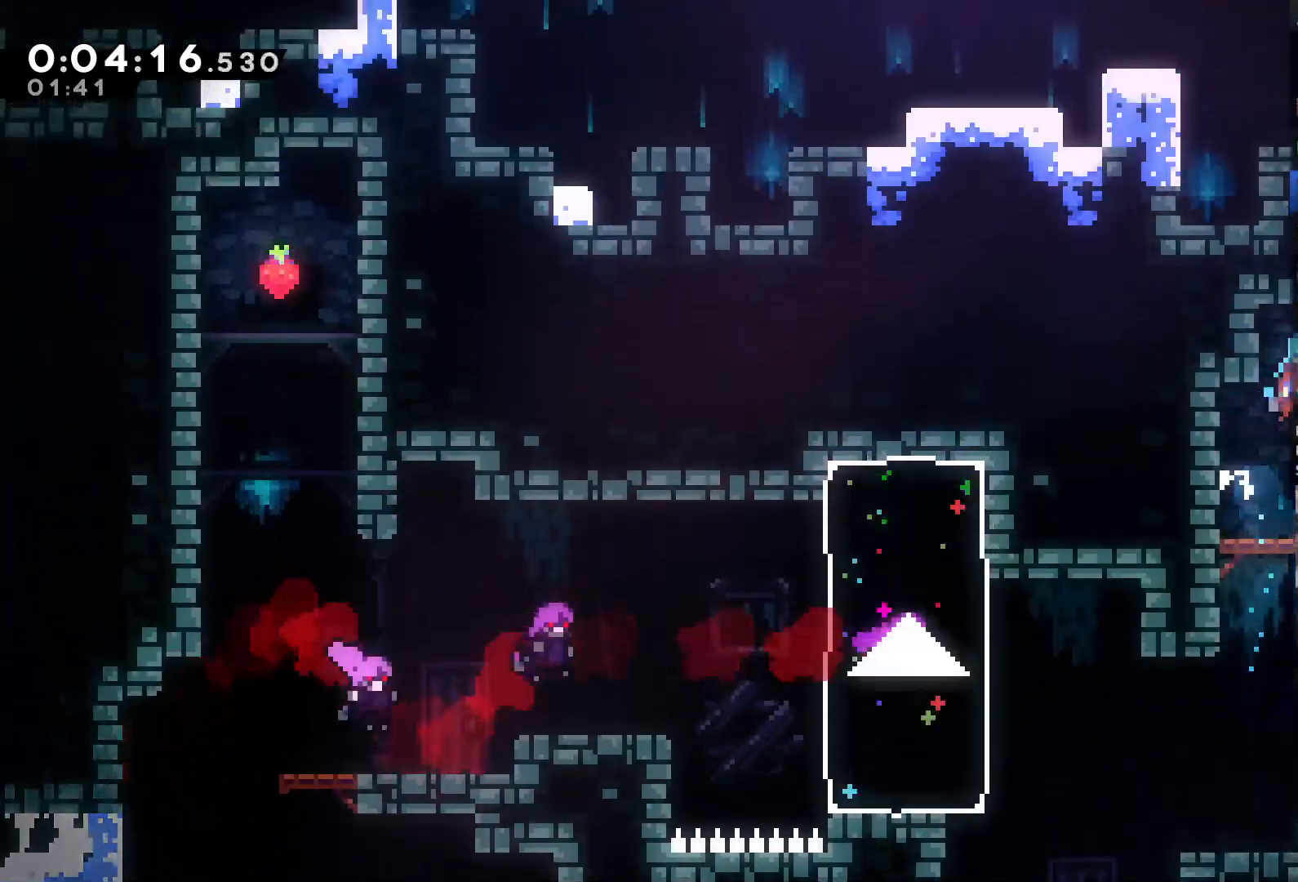
{"dt_ms": 500, "buttons": ["A", "R2", "DPAD_UP", "DPAD_RIGHT"], "left_stick": "center", "right_stick": "center", "events": [[283, "R2", "down"], [450, "A", "down"], [450, "DPAD_UP", "down"]]}
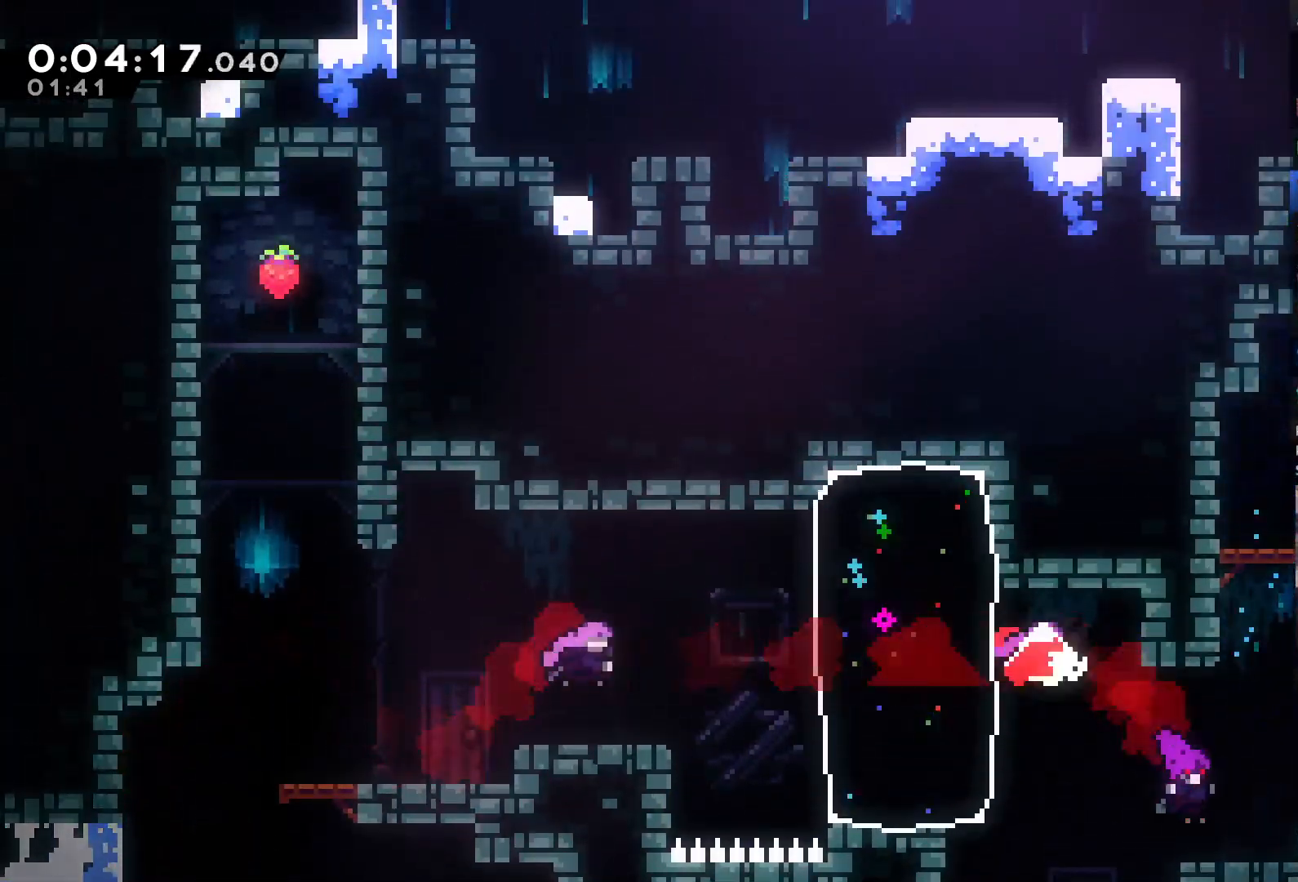
{"dt_ms": 1000, "buttons": ["DPAD_RIGHT"], "left_stick": "center", "right_stick": "center"}
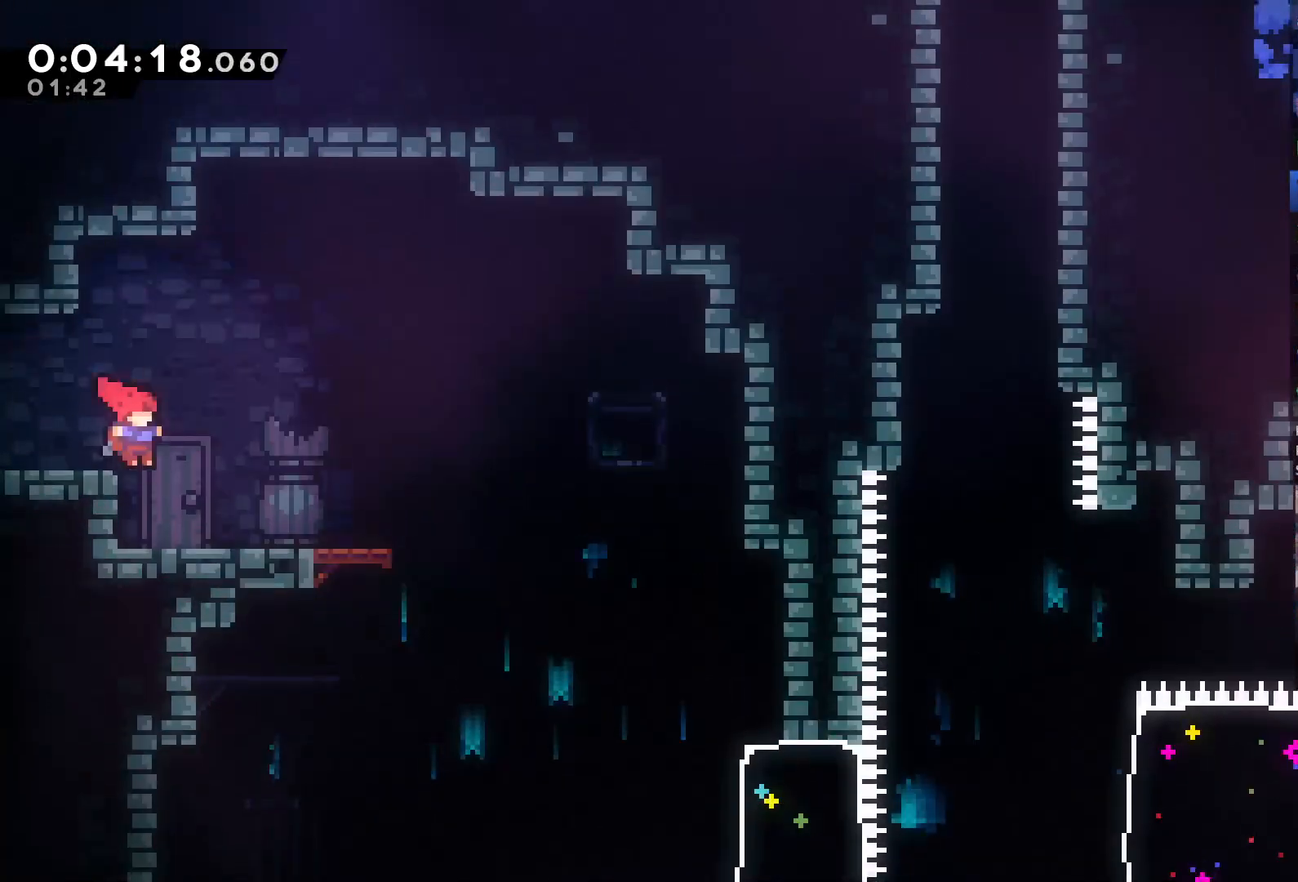
{"dt_ms": 500, "buttons": ["DPAD_RIGHT"], "left_stick": "center", "right_stick": "center", "events": [[250, "A", "down"], [383, "A", "up"]]}
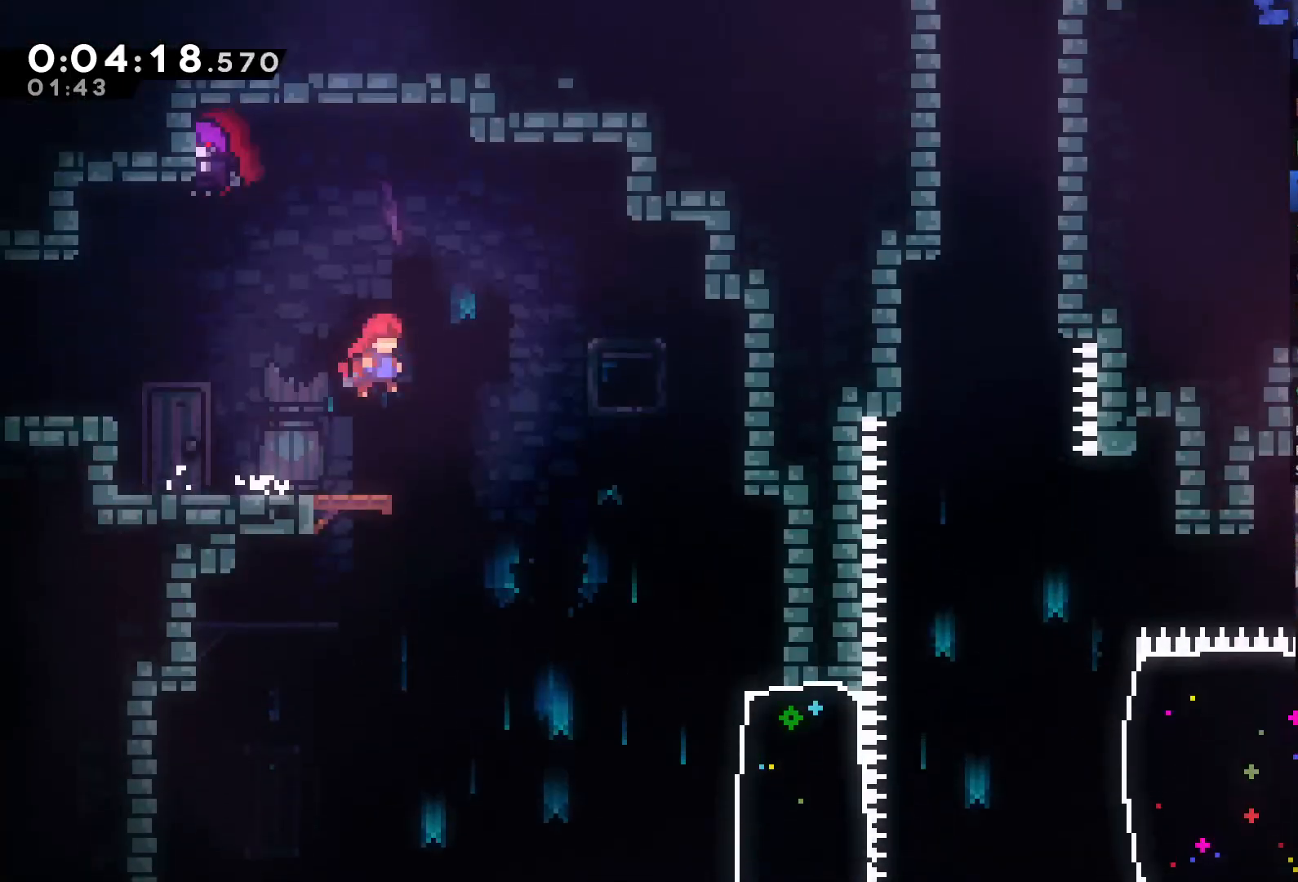
{"dt_ms": 500, "buttons": [], "left_stick": "center", "right_stick": "center", "events": [[350, "DPAD_RIGHT", "up"]]}
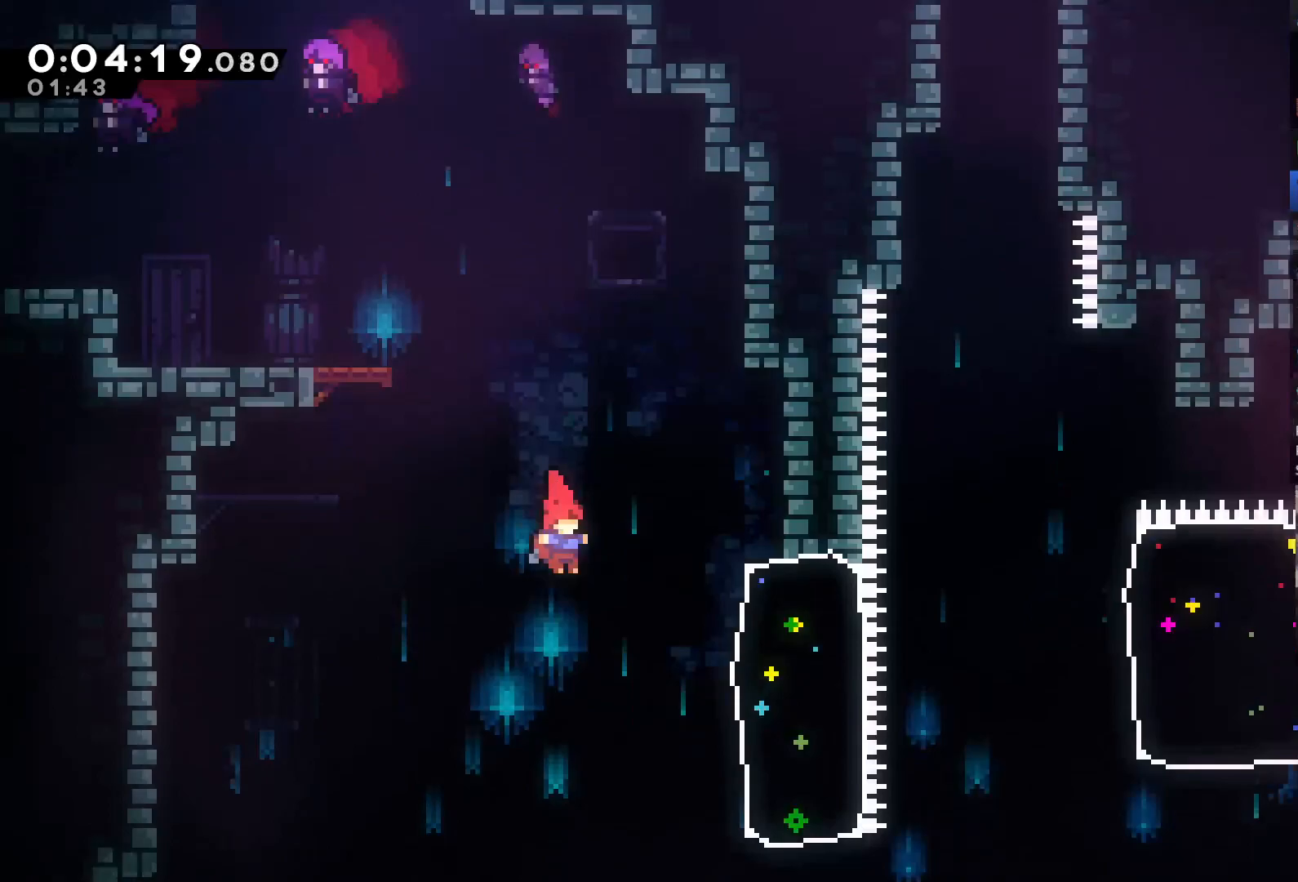
{"dt_ms": 500, "buttons": ["X", "DPAD_UP", "DPAD_RIGHT"], "left_stick": "center", "right_stick": "center", "events": [[50, "DPAD_RIGHT", "down"], [117, "DPAD_UP", "down"], [450, "X", "down"]]}
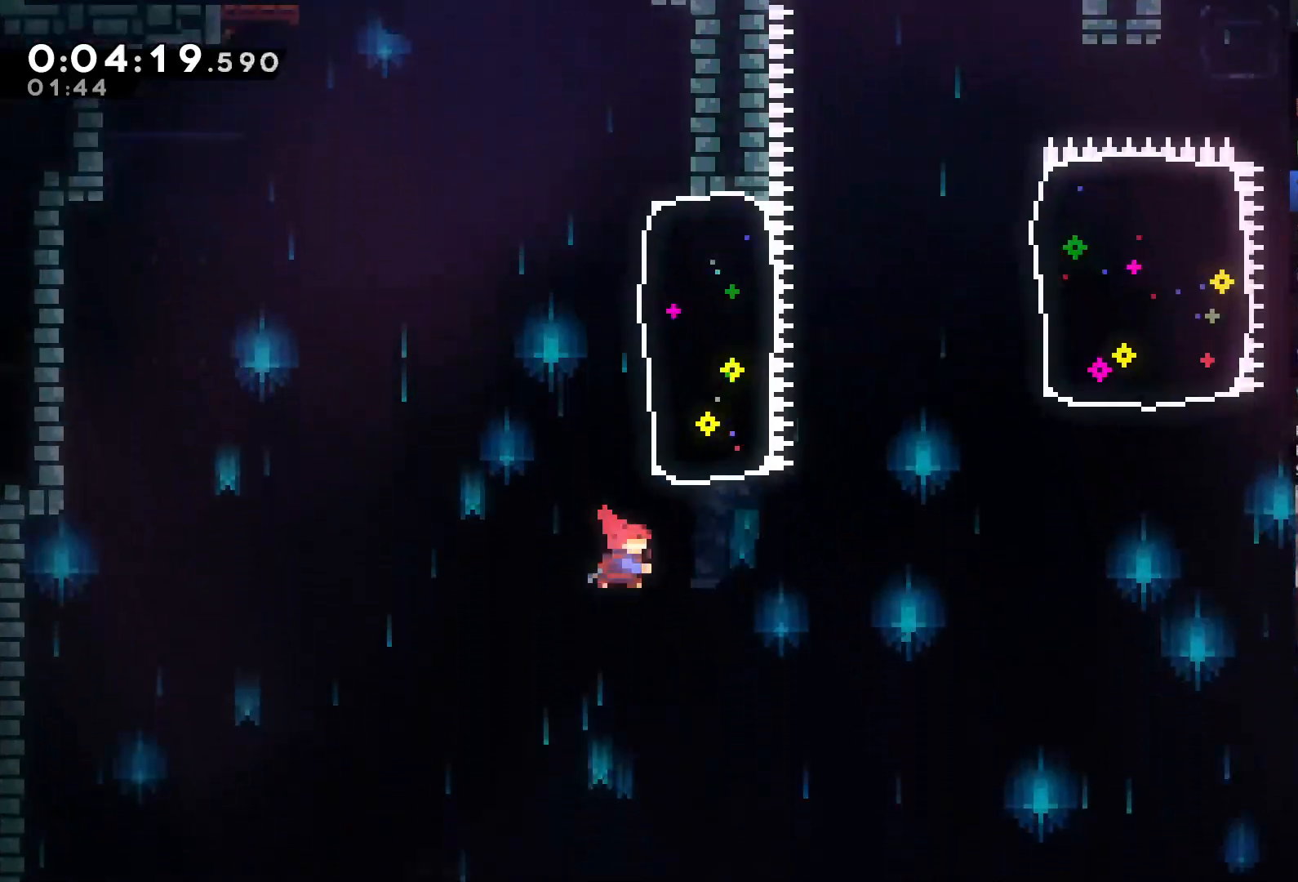
{"dt_ms": 500, "buttons": ["DPAD_UP", "DPAD_RIGHT"], "left_stick": "center", "right_stick": "center", "events": [[250, "X", "up"]]}
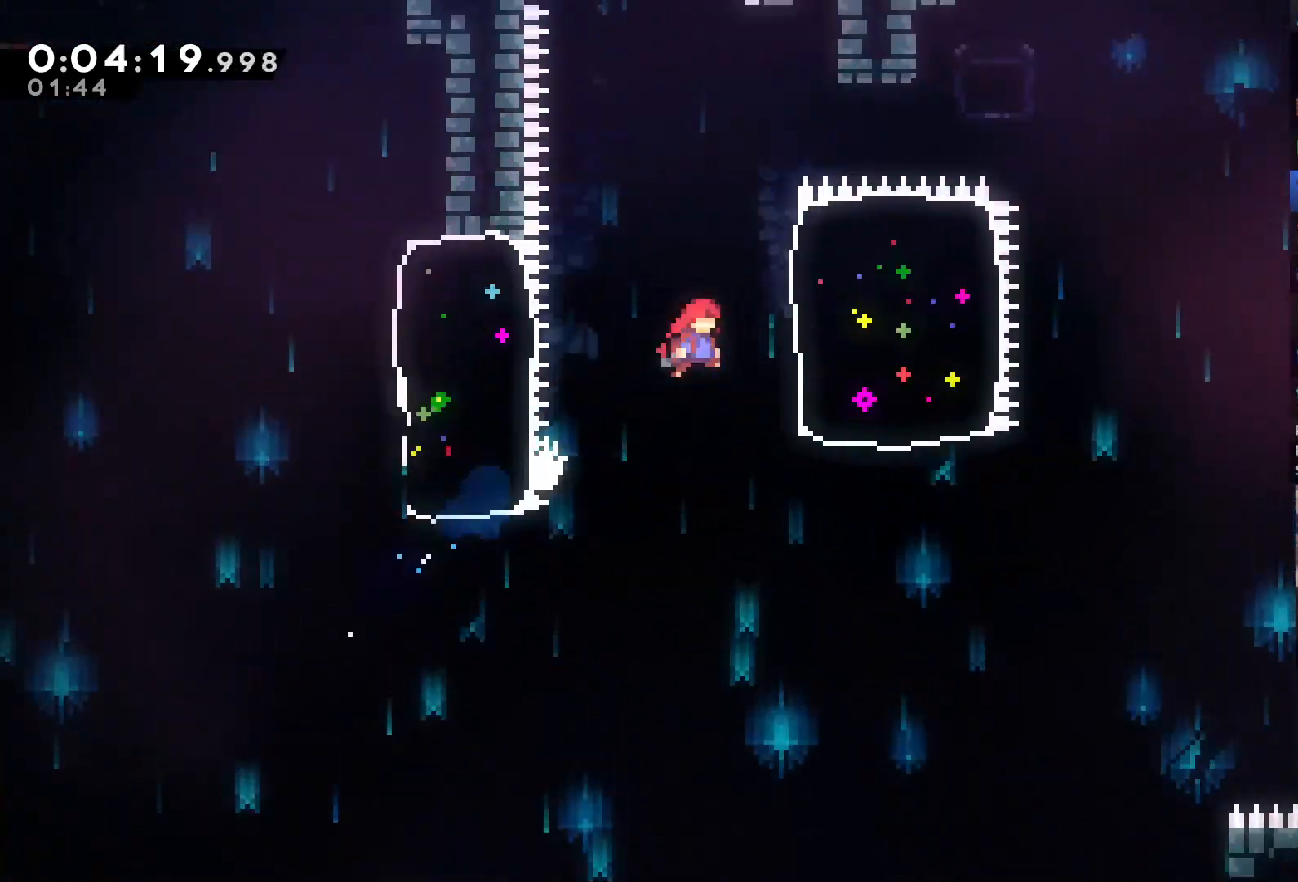
{"dt_ms": 500, "buttons": ["DPAD_RIGHT"], "left_stick": "center", "right_stick": "center", "events": [[150, "X", "down"], [450, "X", "up"], [483, "DPAD_UP", "up"]]}
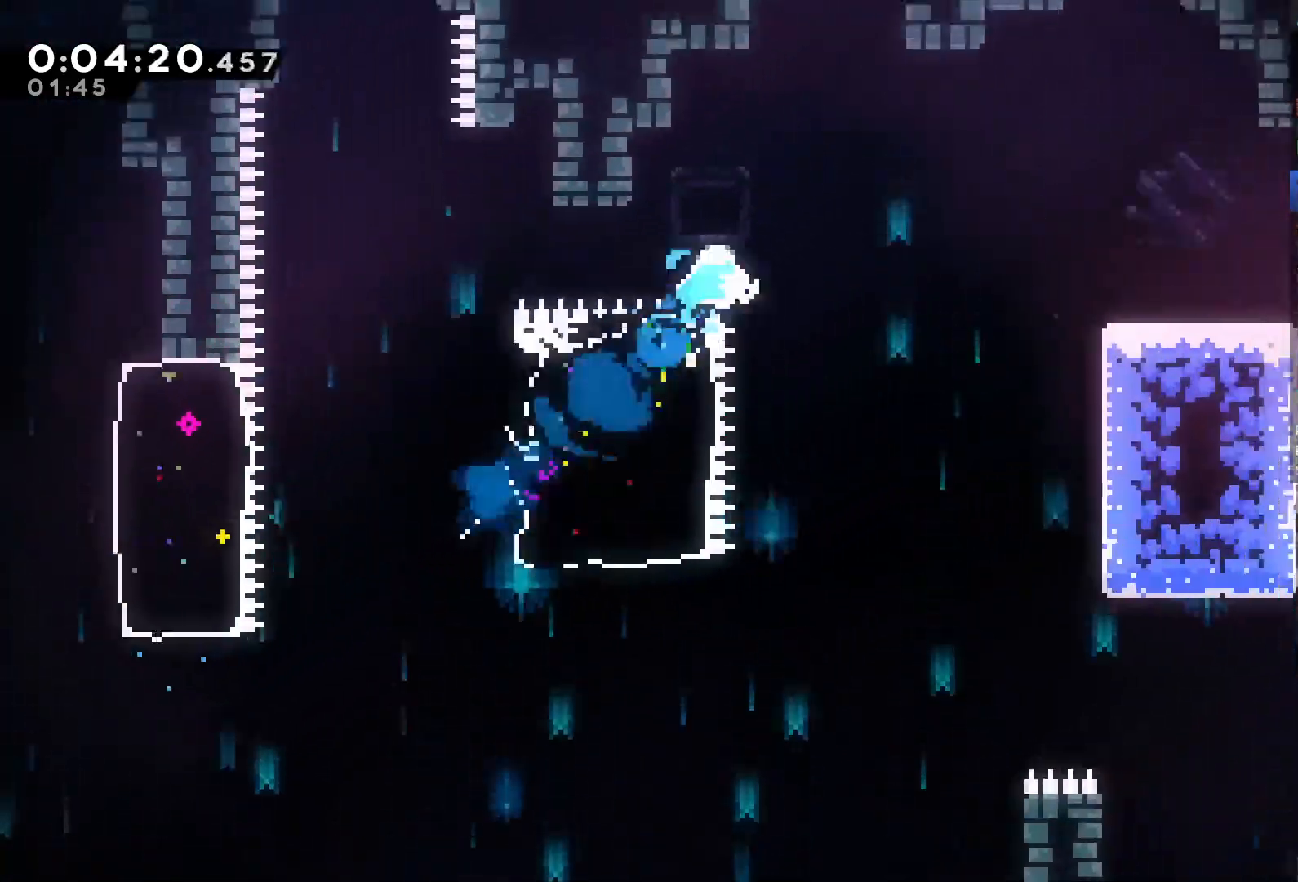
{"dt_ms": 500, "buttons": ["DPAD_RIGHT"], "left_stick": "center", "right_stick": "center", "events": [[317, "DPAD_RIGHT", "up"], [417, "DPAD_RIGHT", "down"]]}
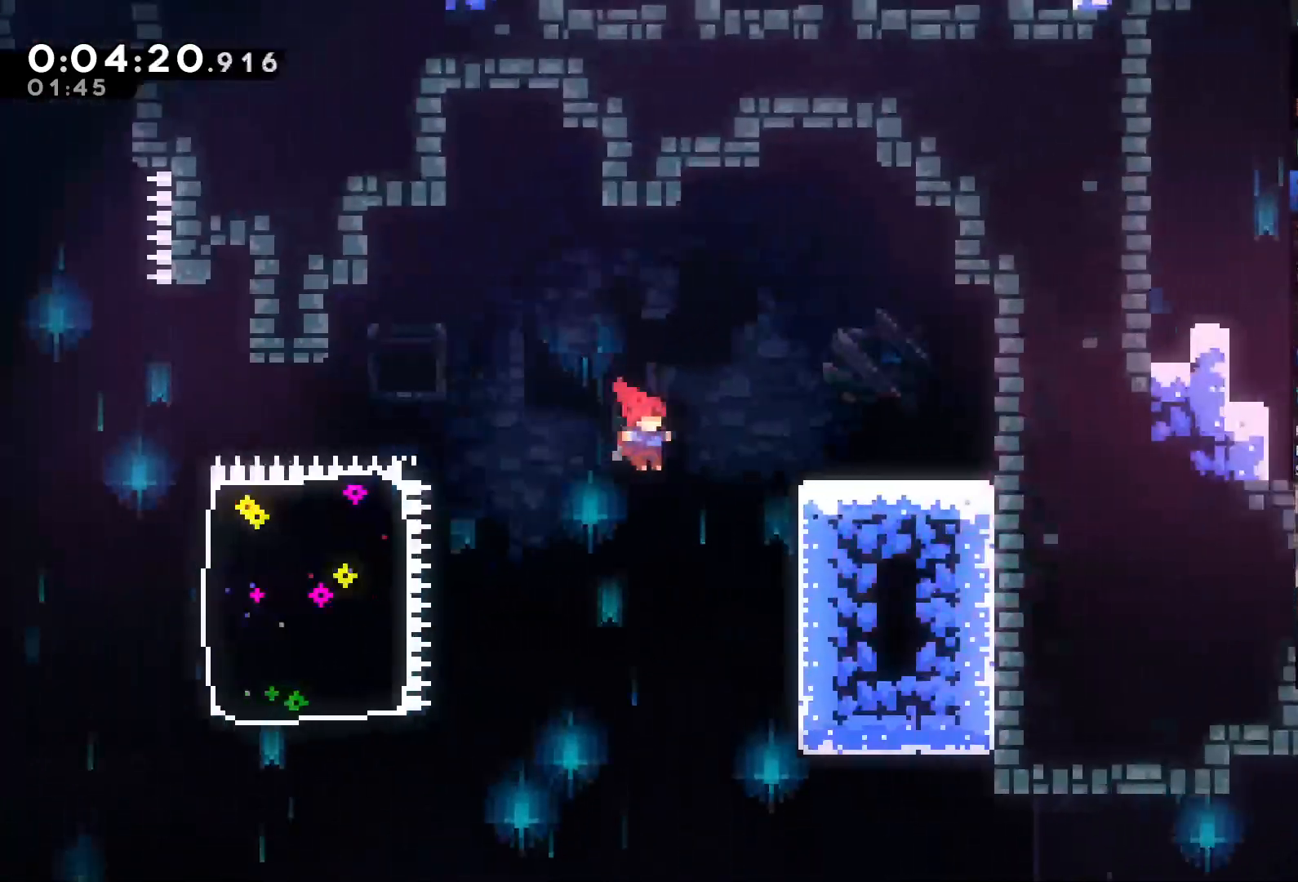
{"dt_ms": 500, "buttons": ["DPAD_RIGHT"], "left_stick": "center", "right_stick": "center", "events": [[50, "DPAD_RIGHT", "up"], [283, "DPAD_RIGHT", "down"]]}